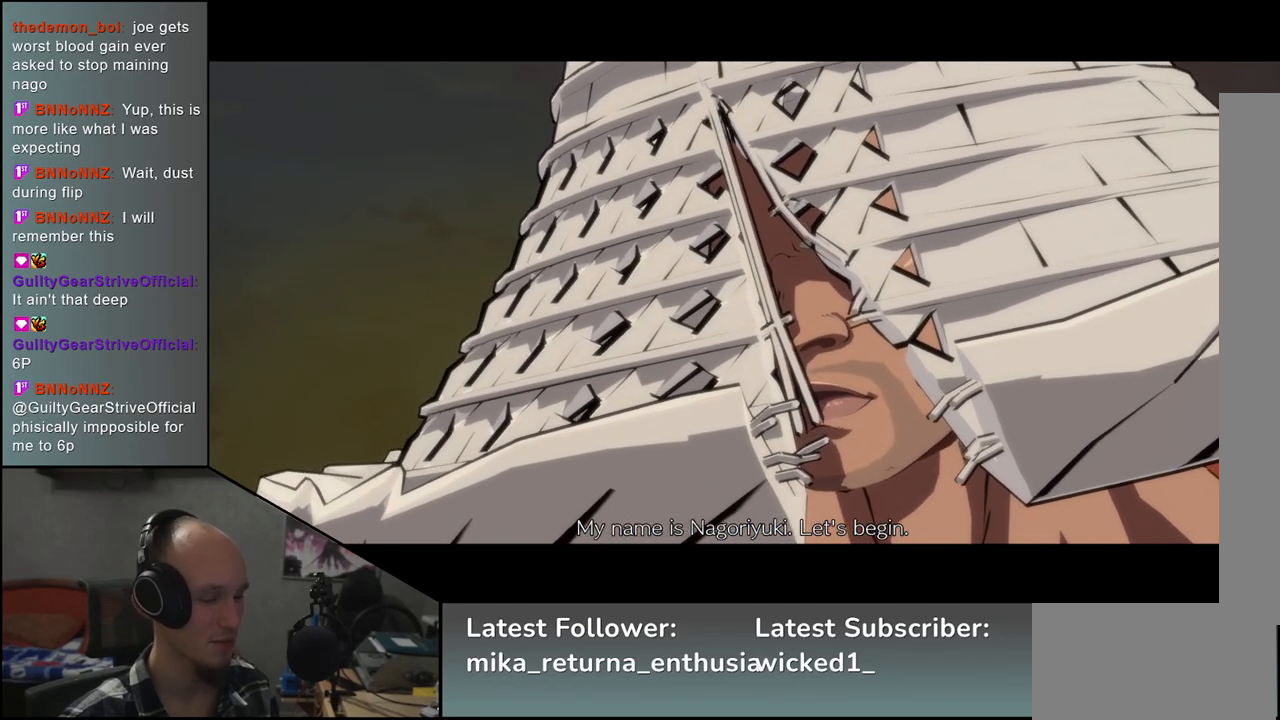
Gameplay with a controller (arcade stick); each line is a JSON object with the inputs held at the frame after it. "events" lists button and stick changes between this image and that frame as [ms after this image, input, new state], when the widget could be followed in between. Not read: L3 R3.
{"buttons": [], "left_stick": "center", "events": [[283, "left_stick", "down"], [417, "left_stick", "center"]]}
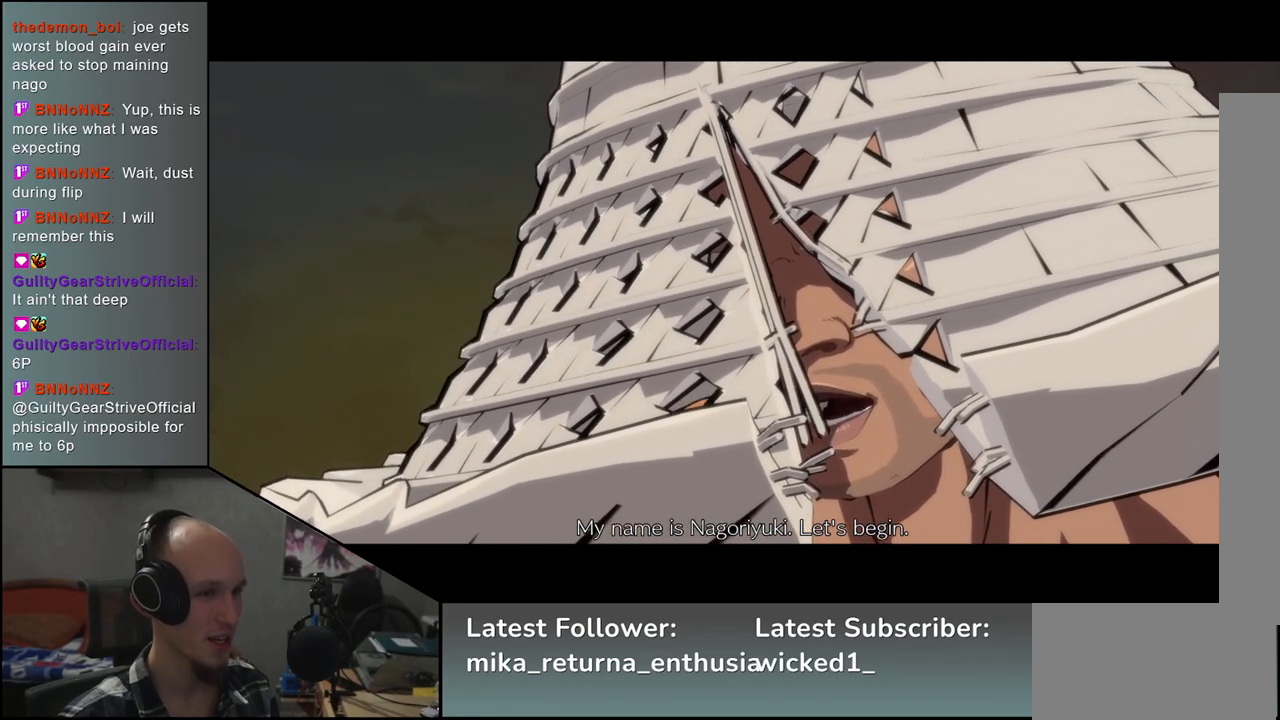
{"buttons": [], "left_stick": "center", "events": []}
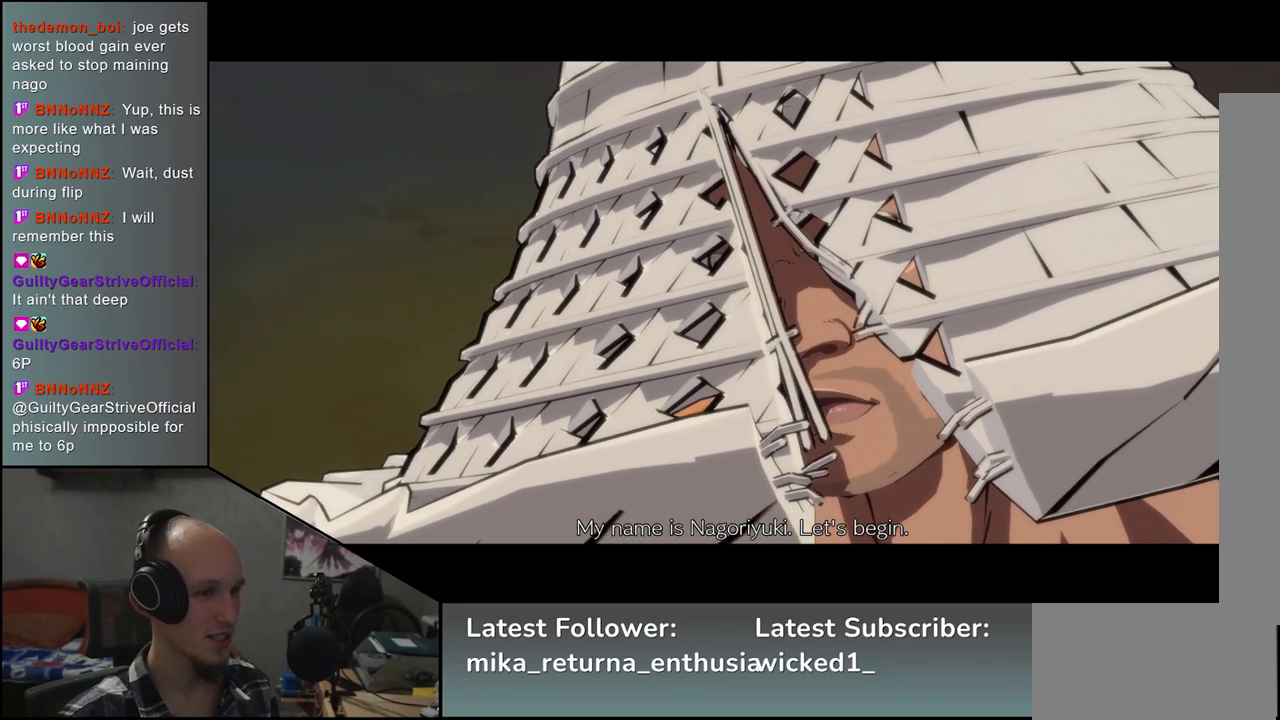
{"buttons": [], "left_stick": "center", "events": []}
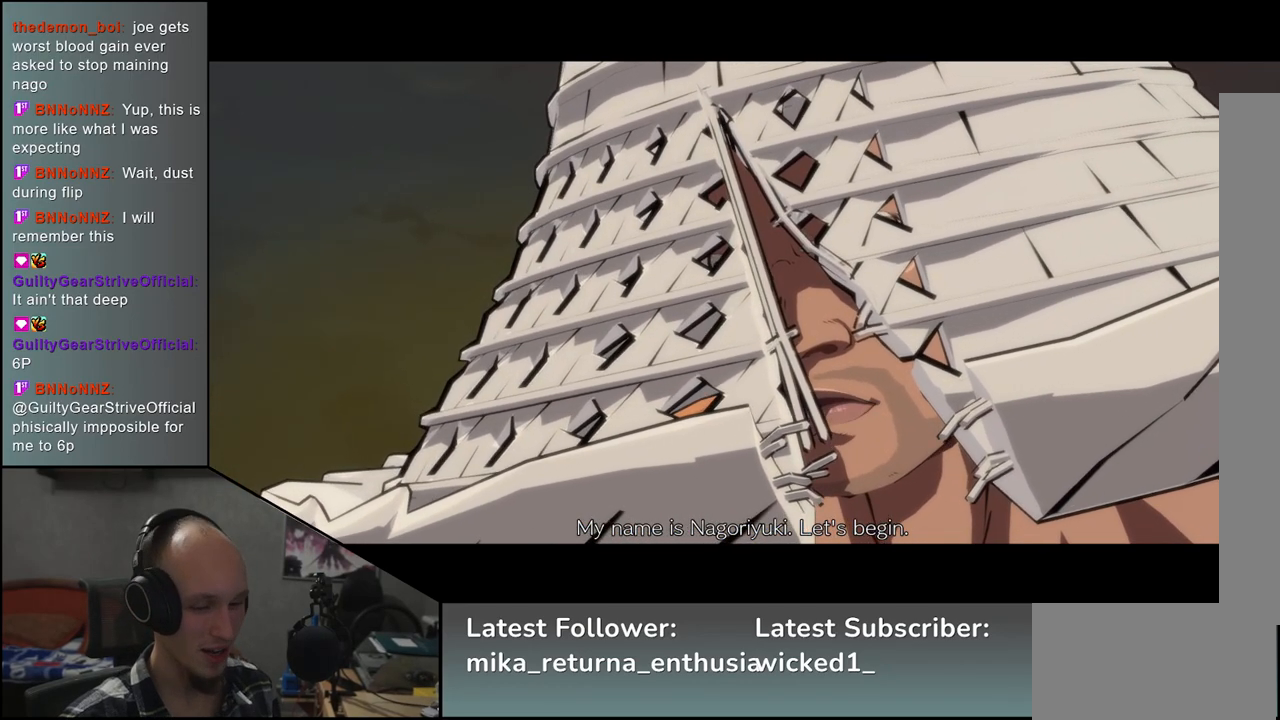
{"buttons": [], "left_stick": "center", "events": []}
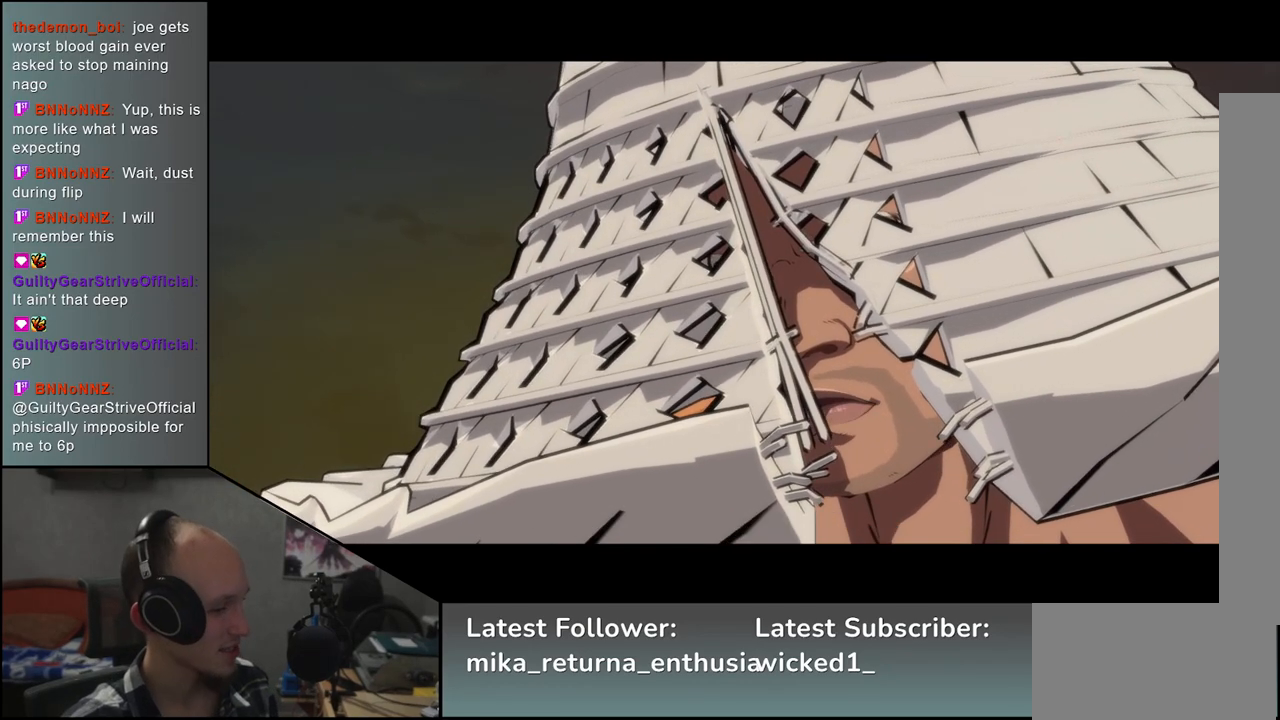
{"buttons": [], "left_stick": "center", "events": []}
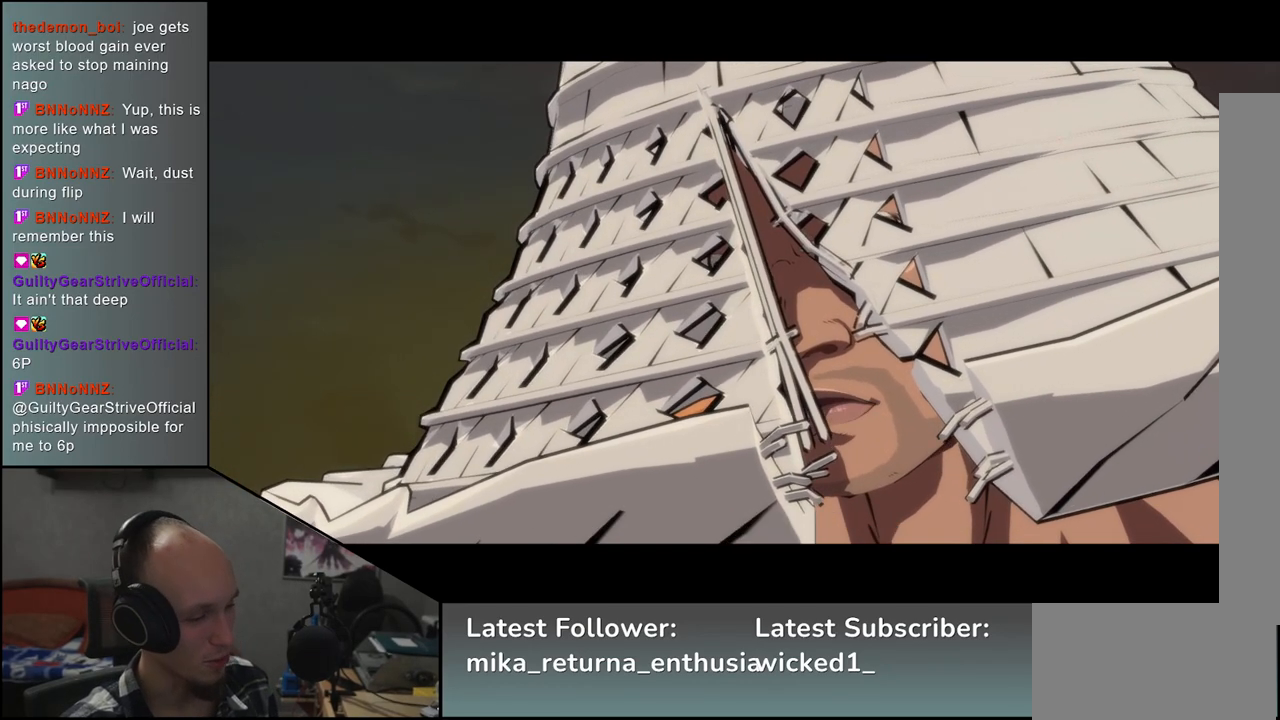
{"buttons": [], "left_stick": "center", "events": []}
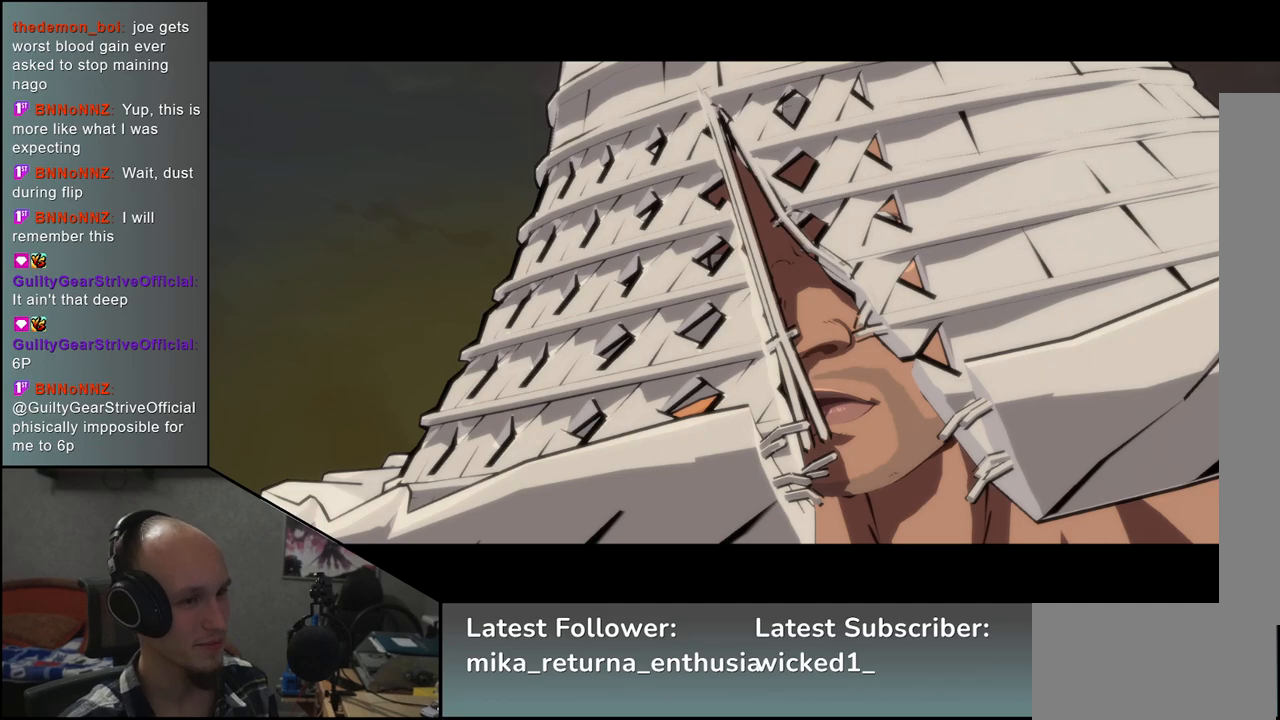
{"buttons": [], "left_stick": "center", "events": []}
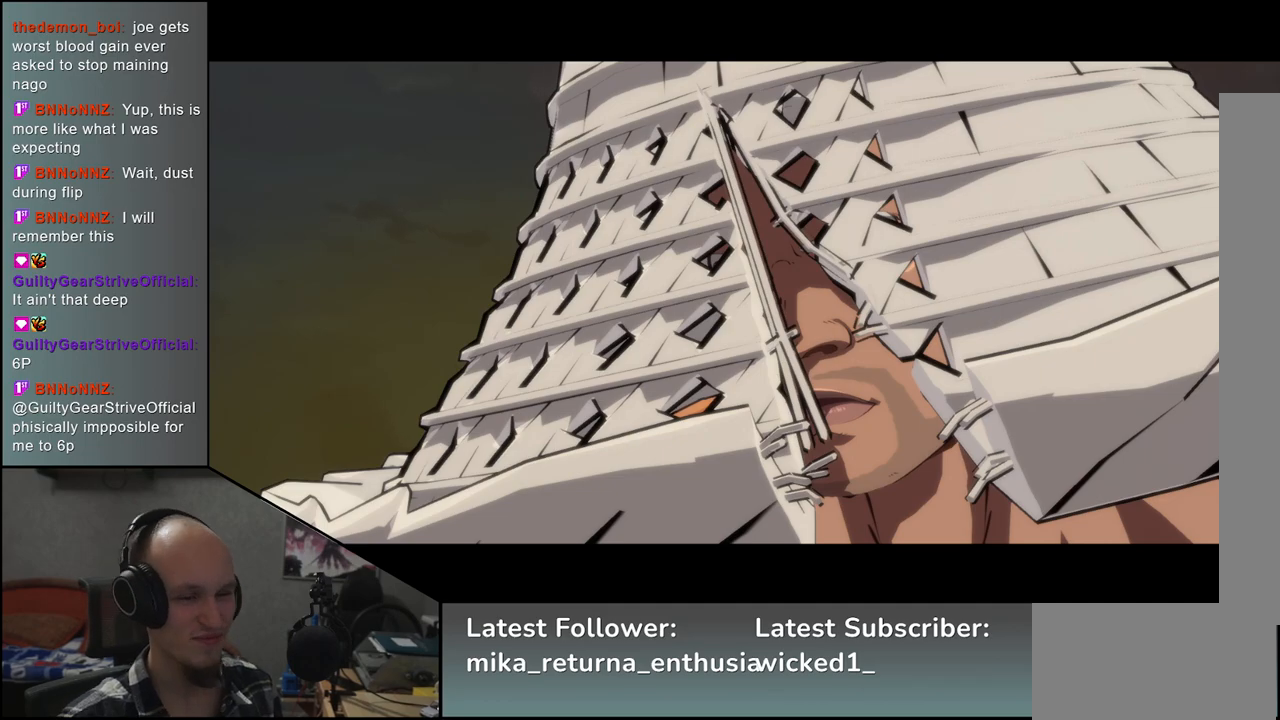
{"buttons": [], "left_stick": "right", "events": [[283, "left_stick", "right"]]}
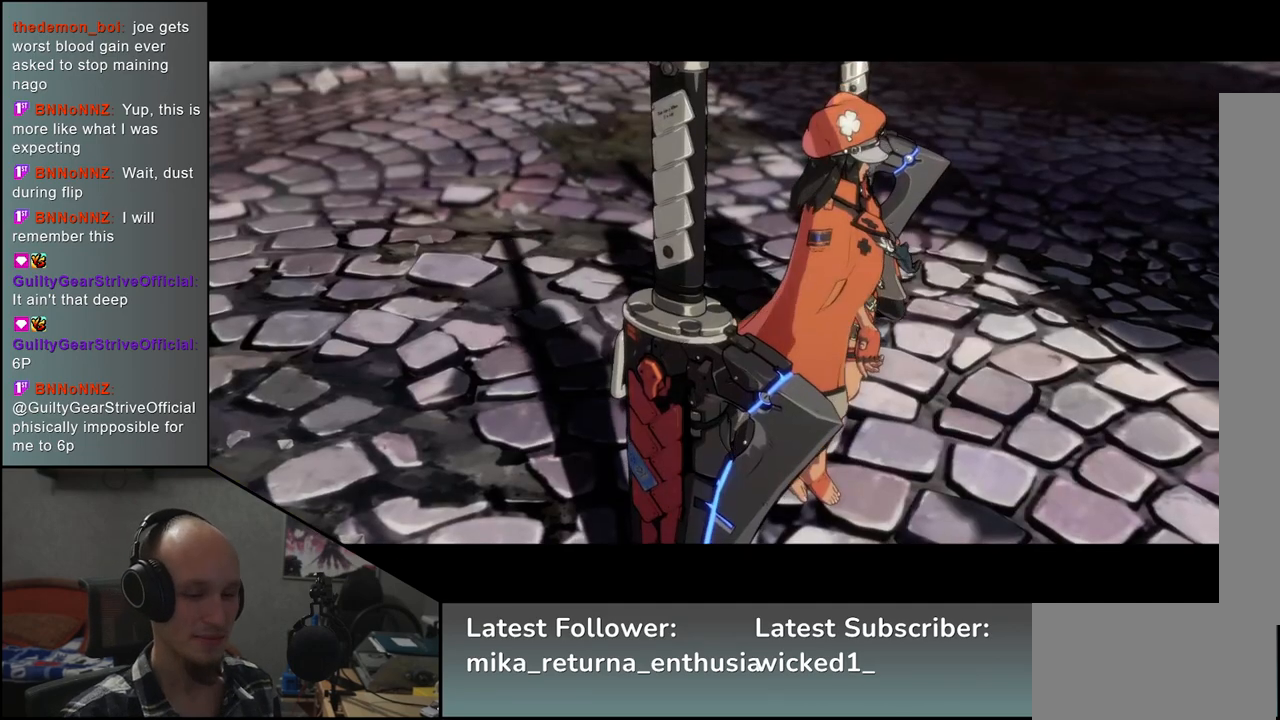
{"buttons": [], "left_stick": "center", "events": [[83, "left_stick", "center"]]}